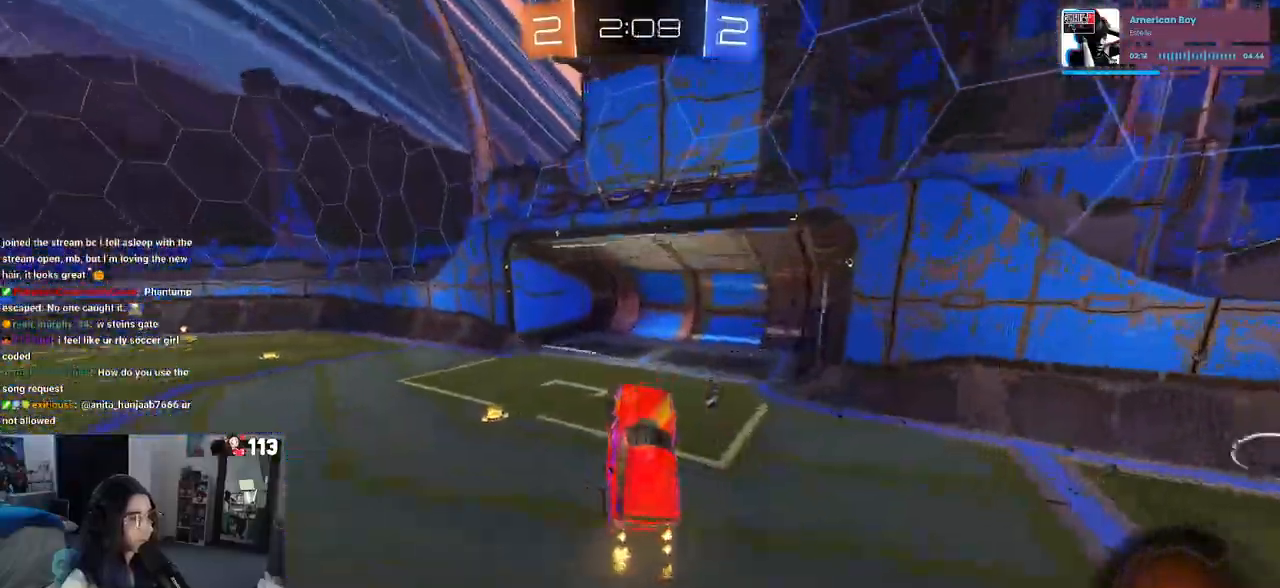
Gameplay with a controller (PlayStation layout); each line is a JSON object with the inputs held at the frame after it. "events" lists button and stick changes between this image and that frame as [ms after this image, input, new state], when the widget could be followed in between.
{"buttons": ["R2"], "left_stick": "left", "right_stick": "center", "events": [[50, "TRIANGLE", "down"], [83, "left_stick", "right"], [167, "TRIANGLE", "up"], [233, "left_stick", "left"]]}
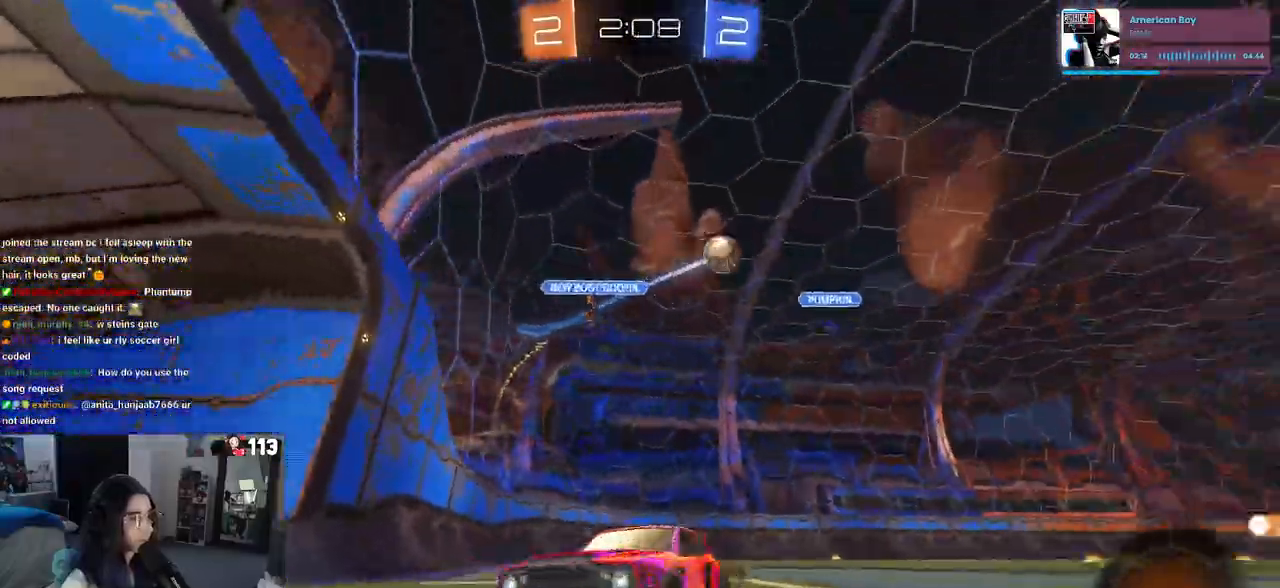
{"buttons": ["R2"], "left_stick": "center", "right_stick": "center", "events": [[367, "TRIANGLE", "down"], [383, "left_stick", "center"], [450, "TRIANGLE", "up"]]}
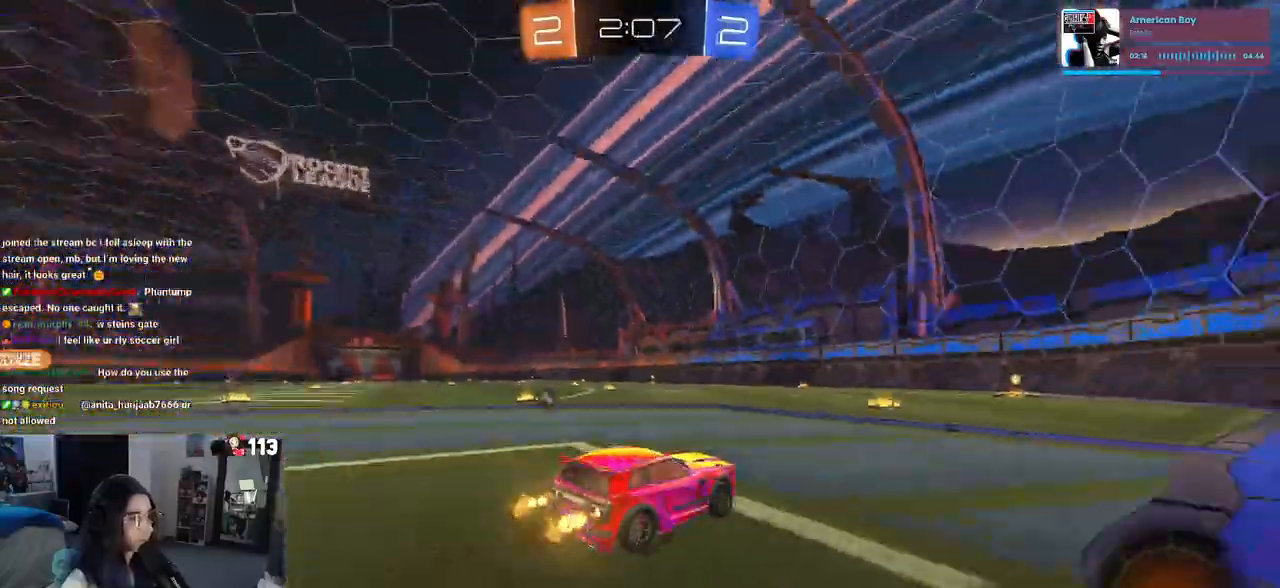
{"buttons": ["TRIANGLE", "R2"], "left_stick": "center", "right_stick": "center"}
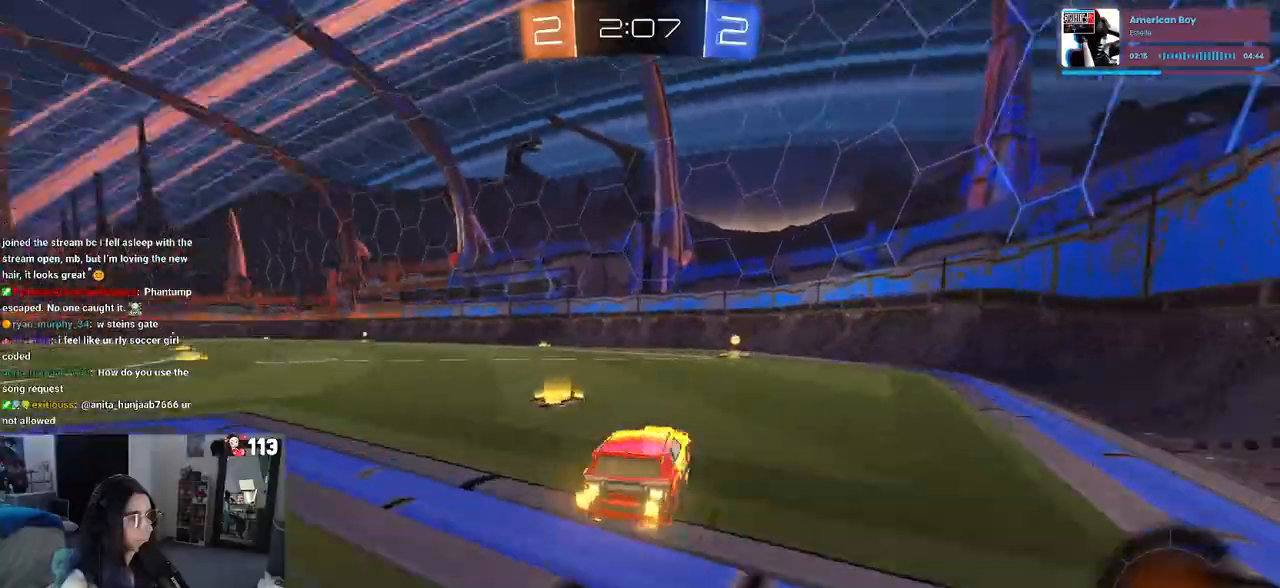
{"buttons": ["R1", "R2"], "left_stick": "center", "right_stick": "center", "events": [[117, "TRIANGLE", "up"], [200, "R1", "down"], [250, "left_stick", "right"], [367, "left_stick", "center"]]}
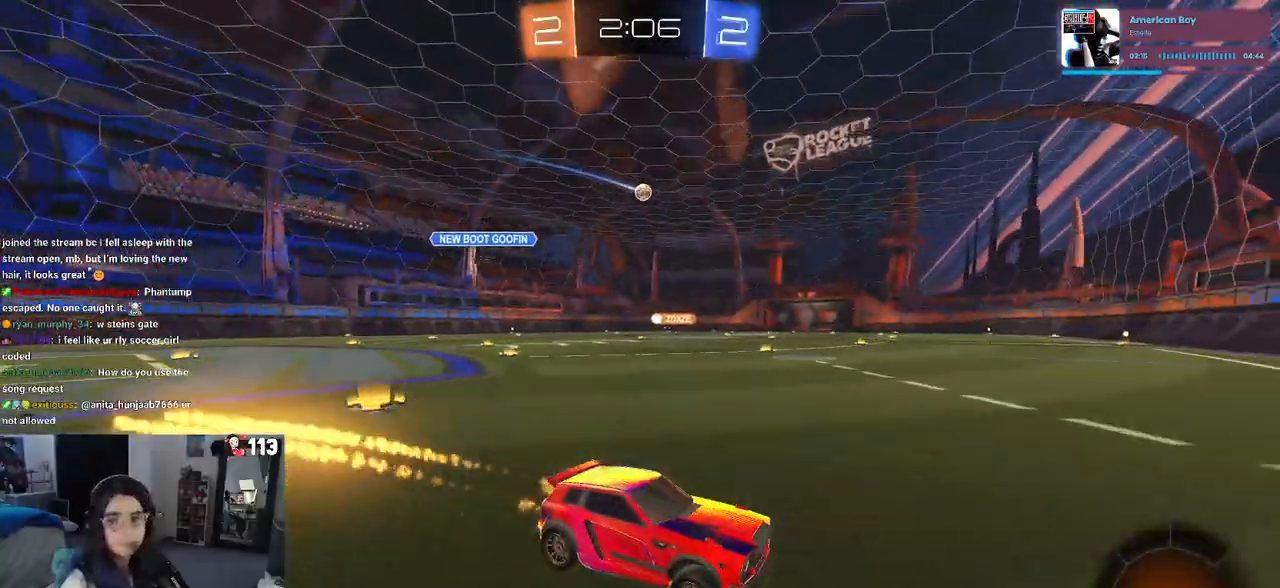
{"buttons": ["R1", "R2"], "left_stick": "left", "right_stick": "center", "events": [[33, "left_stick", "left"], [67, "SQUARE", "down"], [183, "SQUARE", "up"]]}
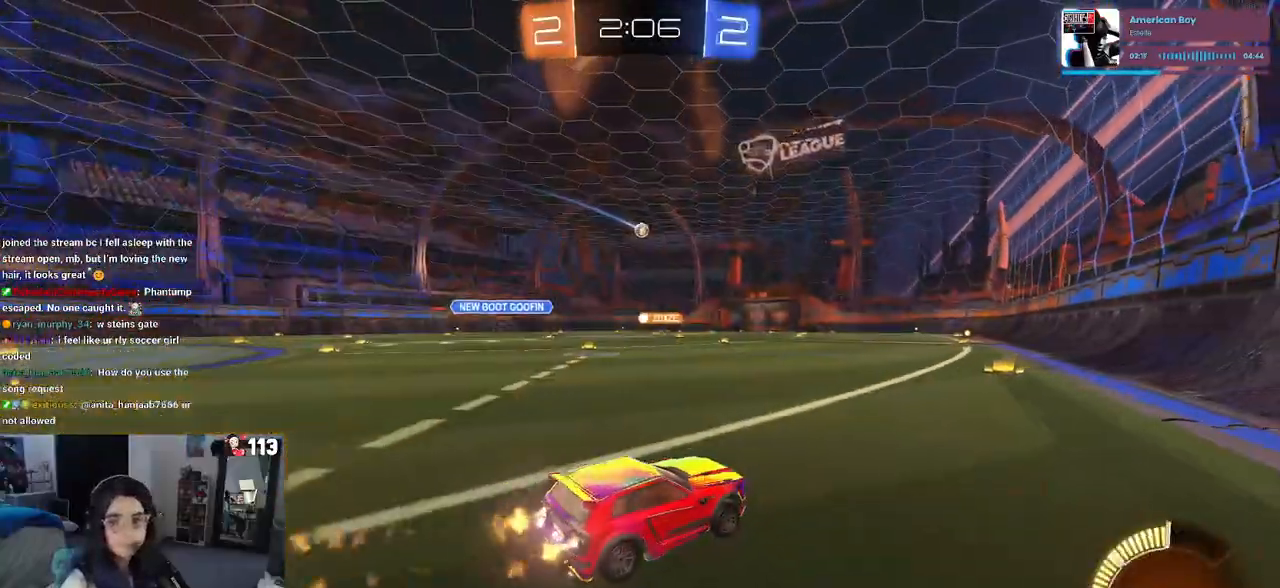
{"buttons": ["SQUARE", "R2"], "left_stick": "down", "right_stick": "center", "events": [[117, "left_stick", "center"], [133, "R1", "up"], [167, "left_stick", "right"], [183, "CROSS", "down"], [217, "left_stick", "up"], [267, "left_stick", "up-left"], [283, "CROSS", "up"], [333, "CROSS", "down"], [383, "SQUARE", "down"], [417, "left_stick", "down"], [433, "CROSS", "up"]]}
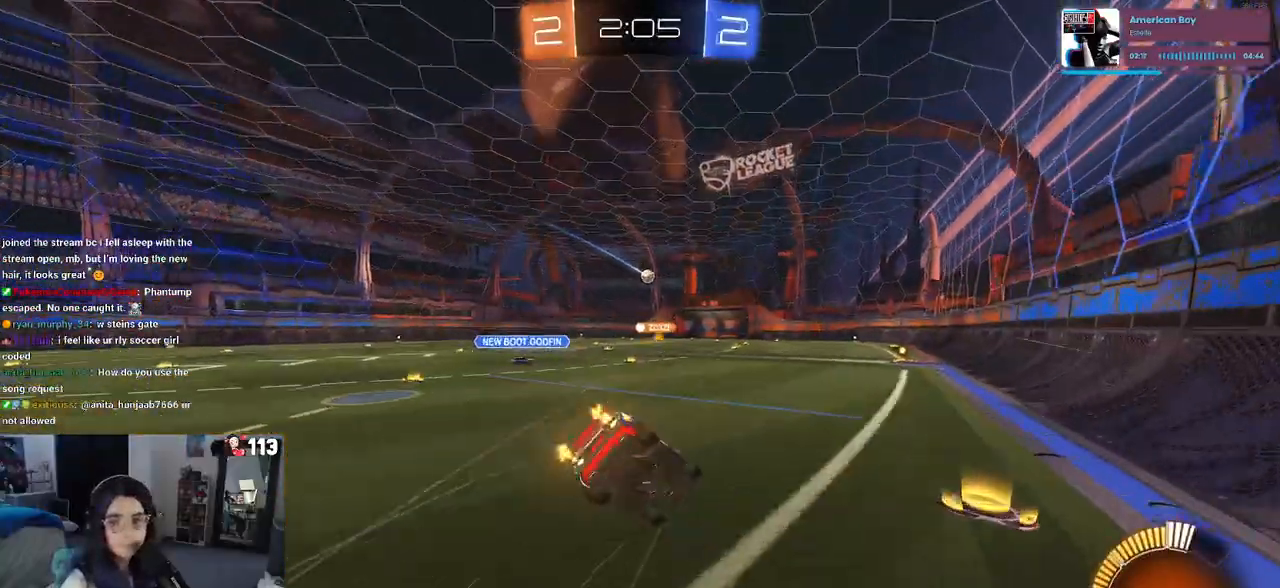
{"buttons": ["SQUARE", "R2"], "left_stick": "down-left", "right_stick": "center", "events": [[117, "left_stick", "down-left"]]}
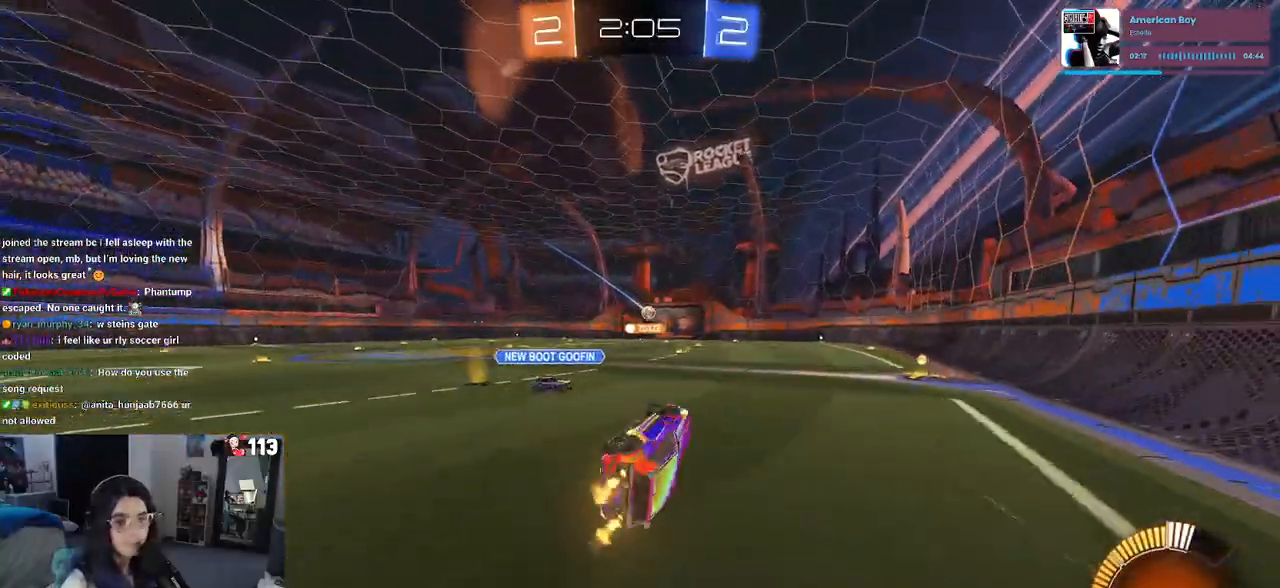
{"buttons": ["R2"], "left_stick": "center", "right_stick": "center", "events": [[183, "SQUARE", "up"], [250, "left_stick", "down-right"], [300, "left_stick", "center"]]}
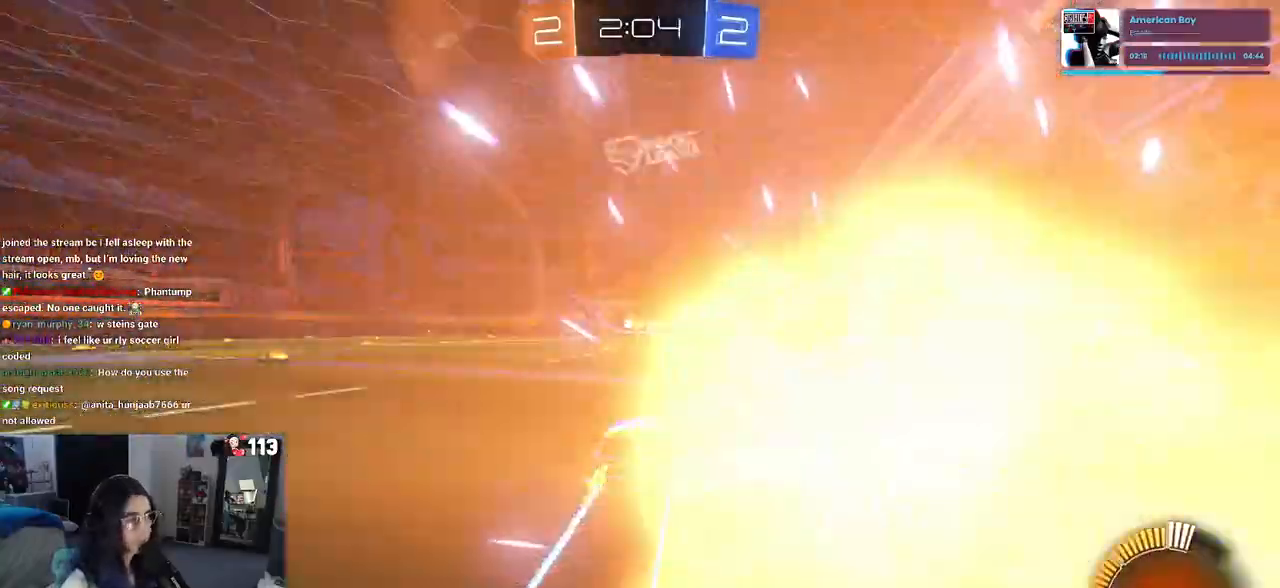
{"buttons": ["R2"], "left_stick": "left", "right_stick": "center", "events": [[367, "left_stick", "left"]]}
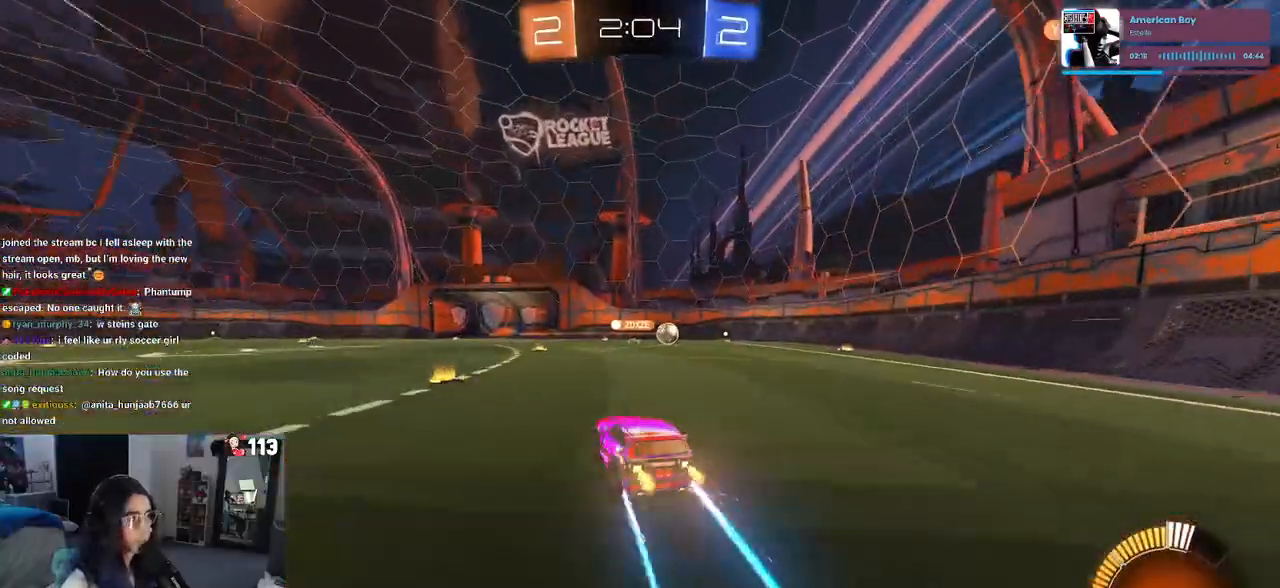
{"buttons": ["CROSS", "R2"], "left_stick": "up", "right_stick": "center", "events": [[233, "left_stick", "center"], [350, "left_stick", "left"], [383, "CROSS", "down"], [483, "left_stick", "up"]]}
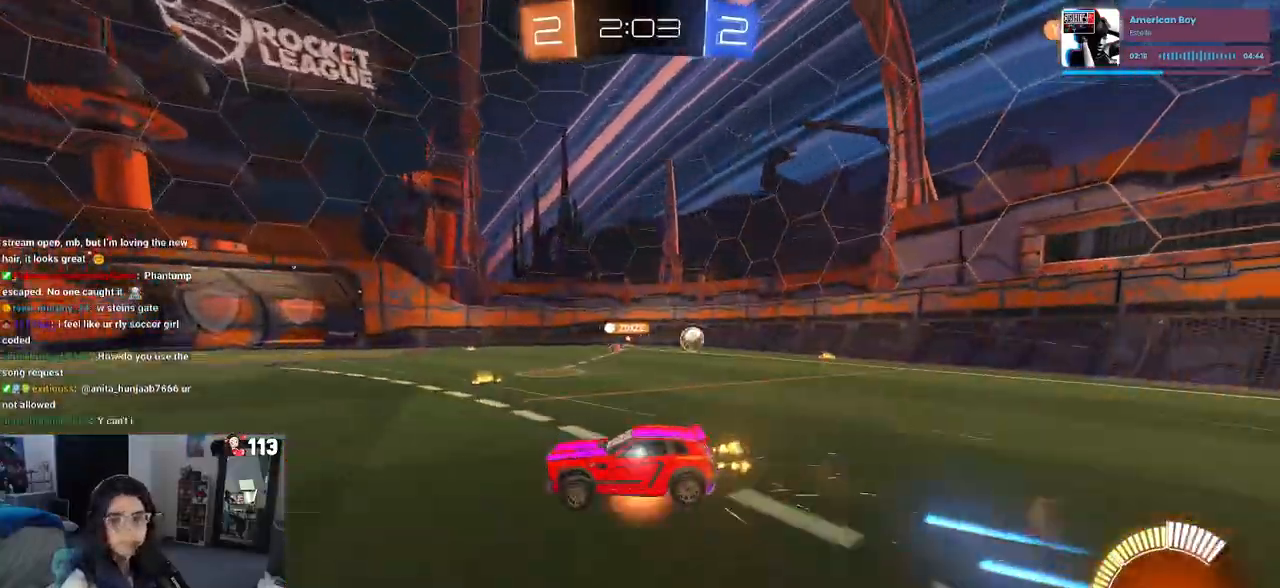
{"buttons": ["SQUARE", "R2"], "left_stick": "down-right", "right_stick": "center", "events": [[83, "SQUARE", "down"], [117, "CROSS", "up"], [133, "left_stick", "down"], [433, "left_stick", "down-right"]]}
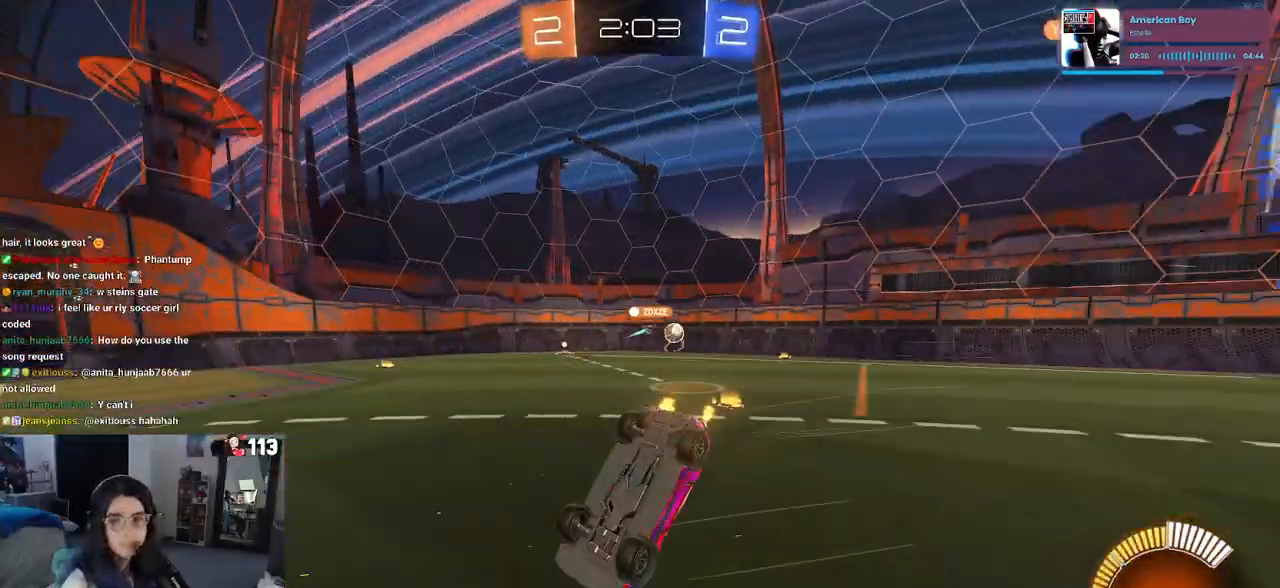
{"buttons": ["R2"], "left_stick": "down-right", "right_stick": "center", "events": [[383, "SQUARE", "up"]]}
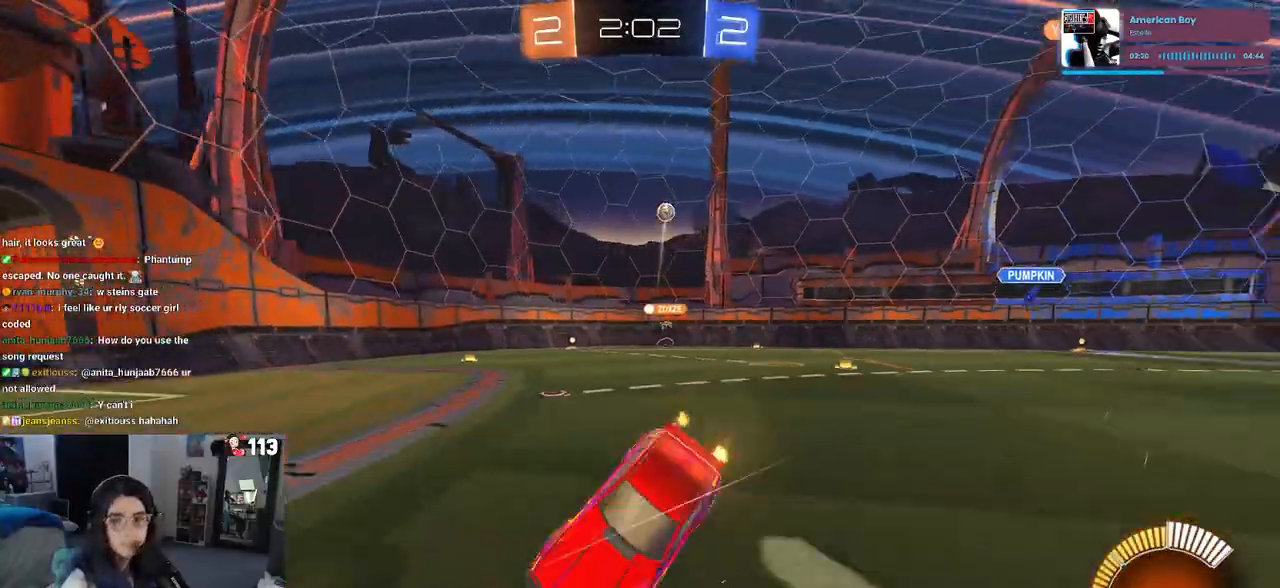
{"buttons": ["R2"], "left_stick": "center", "right_stick": "center", "events": [[300, "left_stick", "right"], [500, "left_stick", "center"]]}
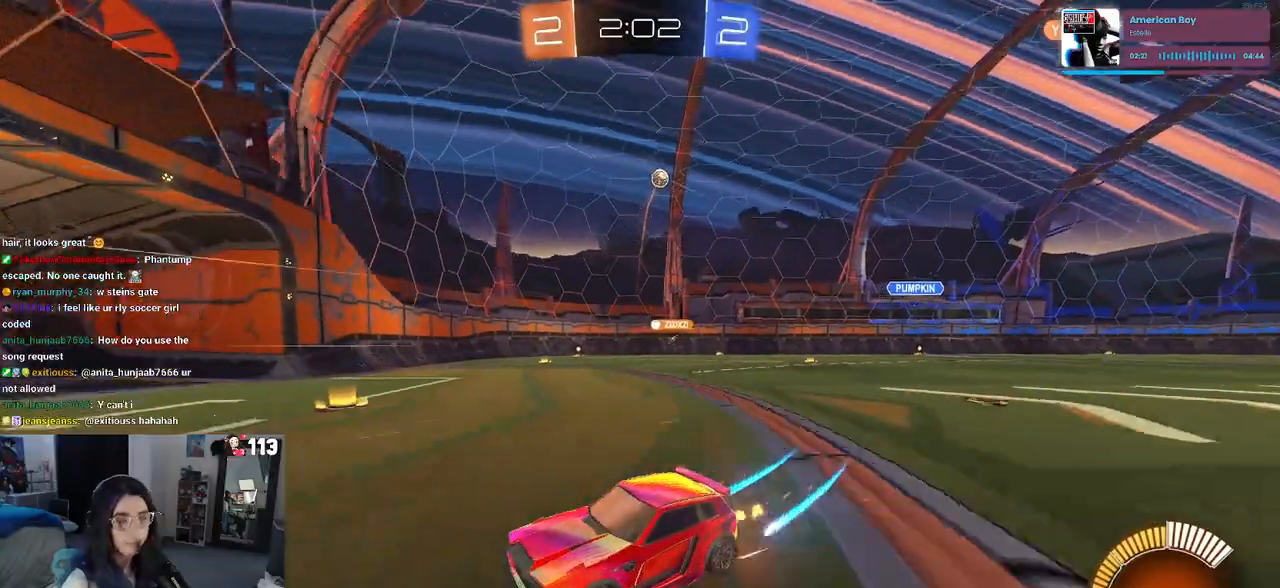
{"buttons": ["R2"], "left_stick": "center", "right_stick": "center", "events": [[50, "left_stick", "right"], [100, "SQUARE", "down"], [267, "SQUARE", "up"], [383, "left_stick", "center"]]}
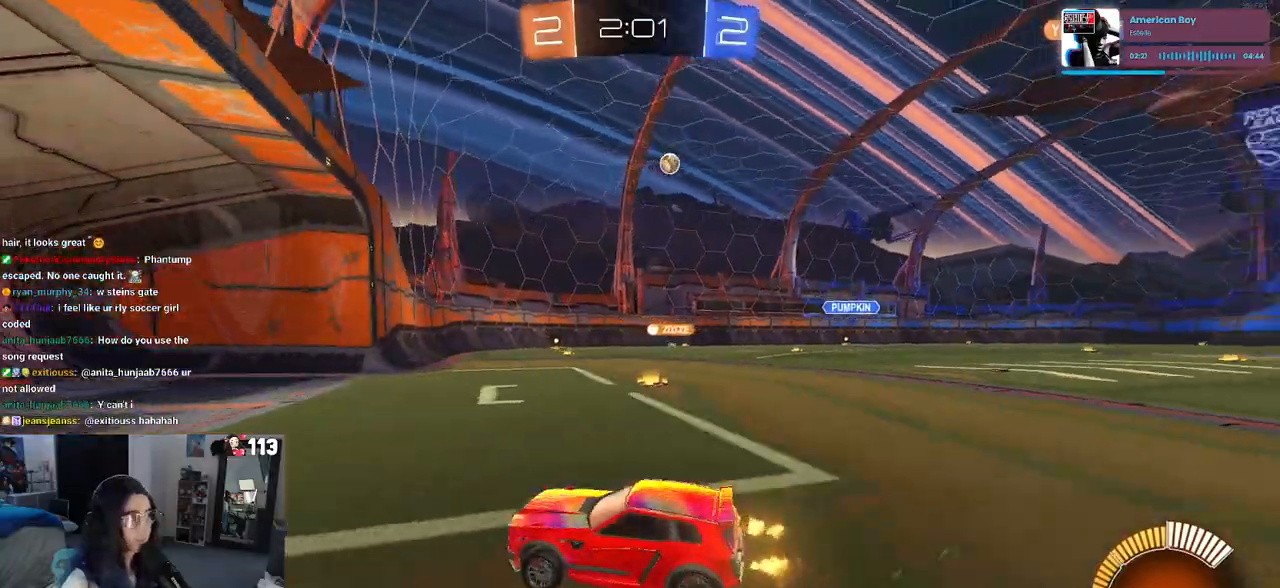
{"buttons": ["R2"], "left_stick": "right", "right_stick": "center", "events": [[17, "left_stick", "right"], [283, "SQUARE", "down"], [417, "SQUARE", "up"]]}
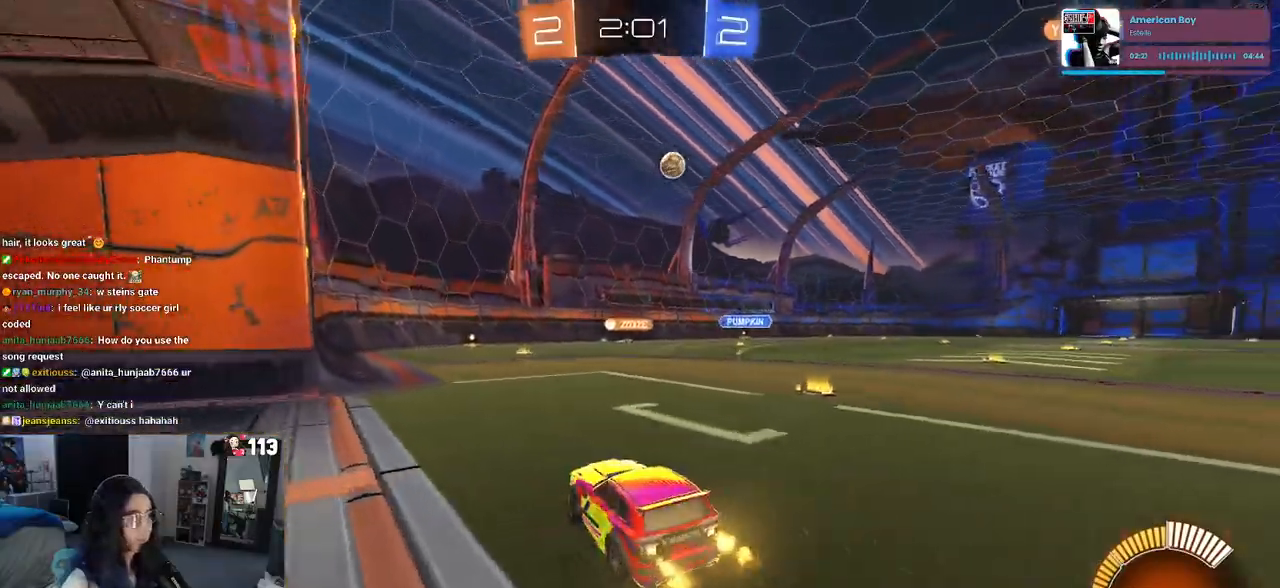
{"buttons": ["R1", "R2"], "left_stick": "right", "right_stick": "center", "events": [[433, "R1", "down"]]}
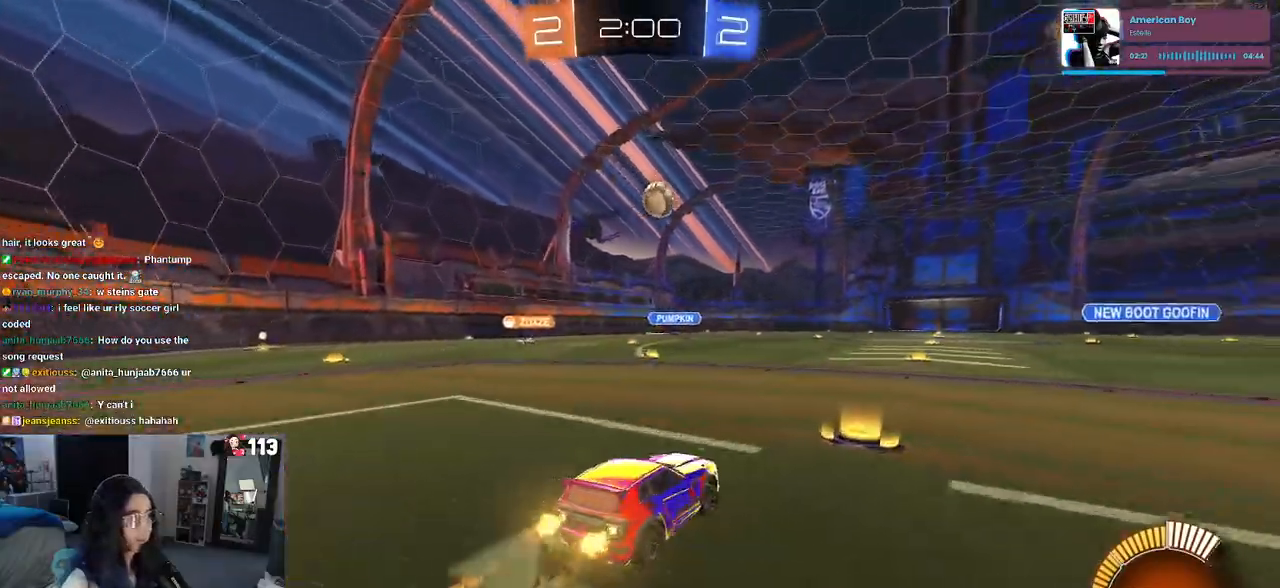
{"buttons": ["CROSS", "R2"], "left_stick": "down", "right_stick": "center", "events": [[67, "R1", "up"], [83, "left_stick", "center"], [233, "left_stick", "down"], [250, "CROSS", "down"], [367, "CROSS", "up"], [367, "left_stick", "center"], [417, "CROSS", "down"], [483, "left_stick", "down"]]}
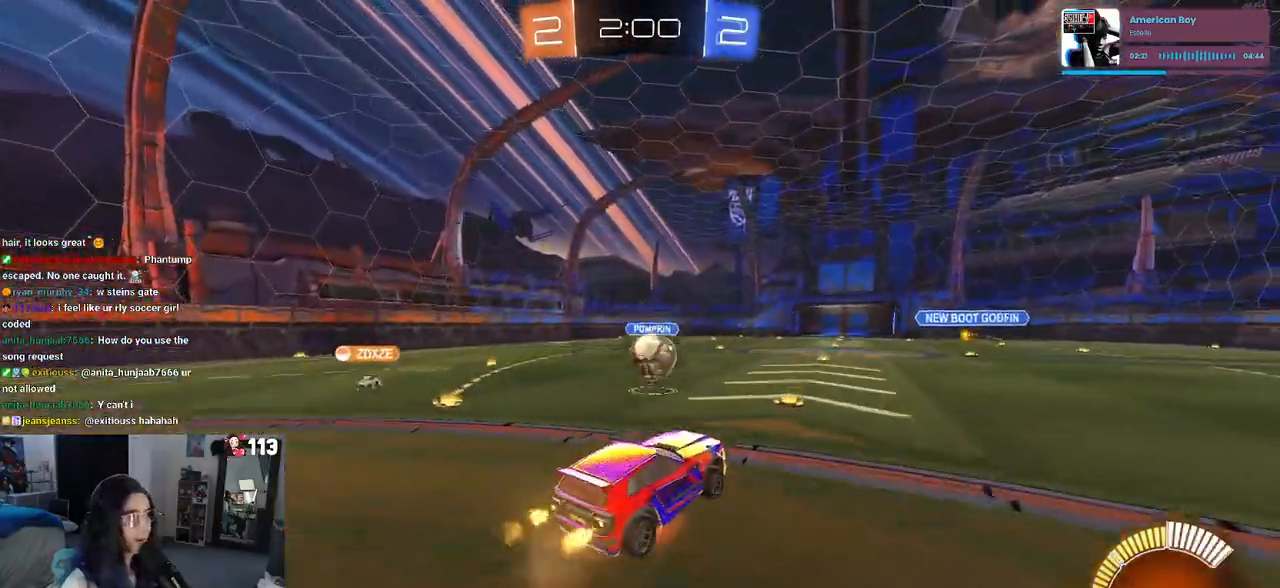
{"buttons": ["L1"], "left_stick": "up", "right_stick": "center", "events": [[17, "L1", "down"], [33, "R2", "up"], [50, "CROSS", "up"], [167, "left_stick", "down-right"], [300, "R1", "down"], [317, "left_stick", "up-right"], [367, "left_stick", "up-left"], [483, "left_stick", "up"], [500, "R1", "up"]]}
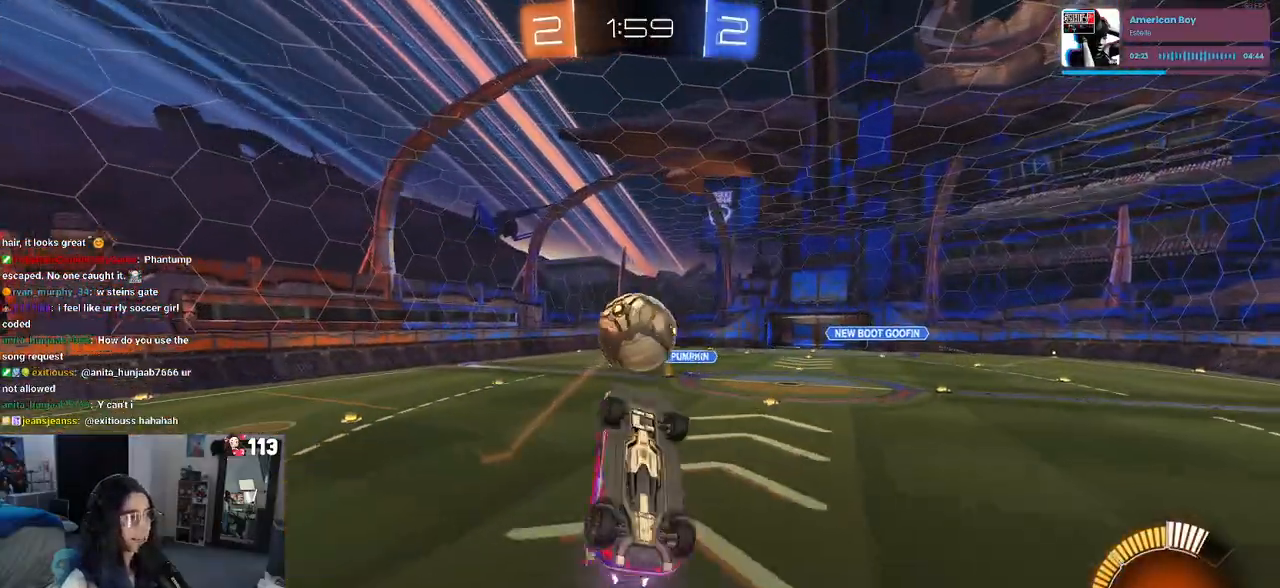
{"buttons": ["L1", "R1"], "left_stick": "down-left", "right_stick": "center", "events": [[17, "left_stick", "up-right"], [100, "R1", "down"], [233, "left_stick", "up-left"], [300, "left_stick", "down-left"]]}
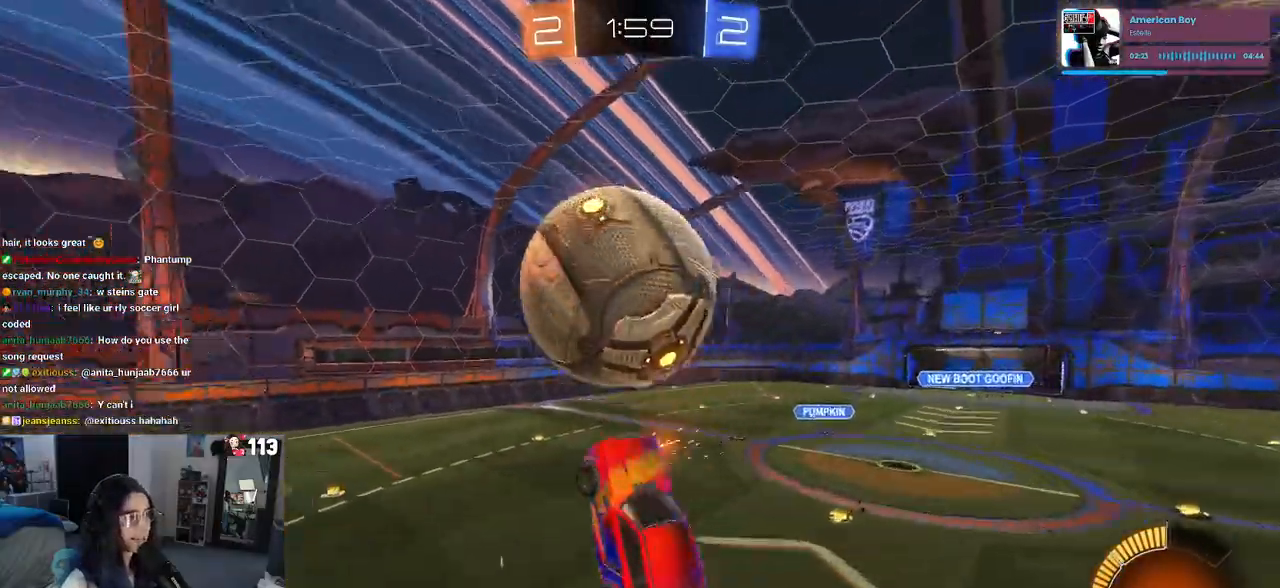
{"buttons": ["L1", "R1"], "left_stick": "up-left", "right_stick": "center", "events": [[150, "R1", "up"], [167, "left_stick", "down-right"], [300, "R1", "down"], [333, "left_stick", "up-right"], [500, "left_stick", "up-left"]]}
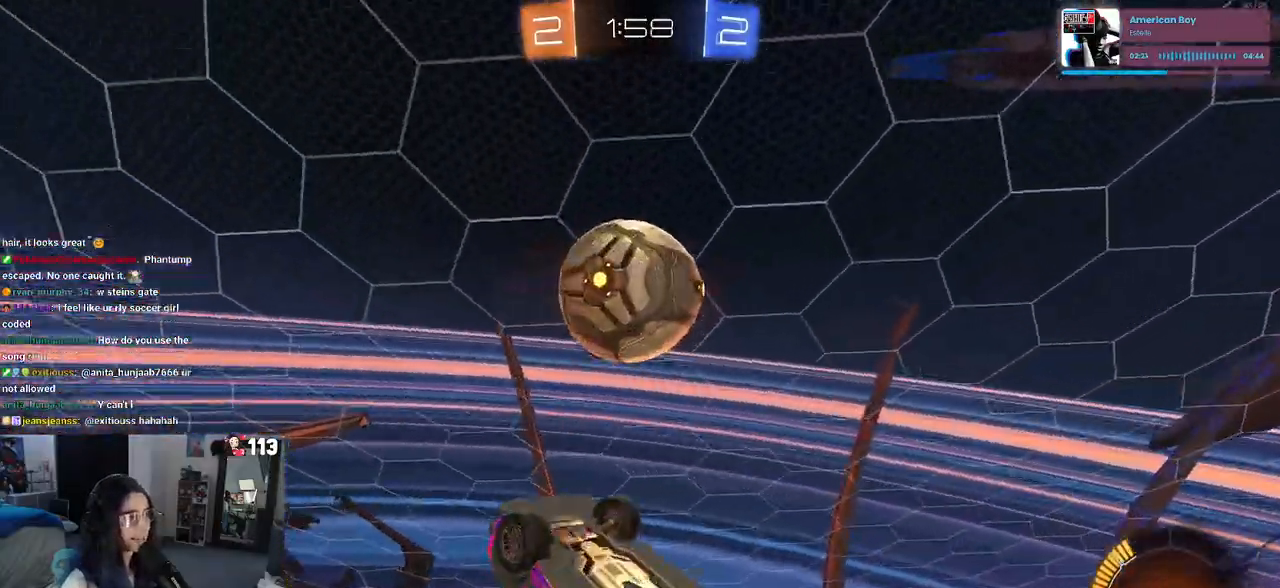
{"buttons": ["L1"], "left_stick": "up-right", "right_stick": "center", "events": [[117, "left_stick", "down-left"], [333, "left_stick", "down-right"], [417, "R1", "up"], [500, "left_stick", "up-right"]]}
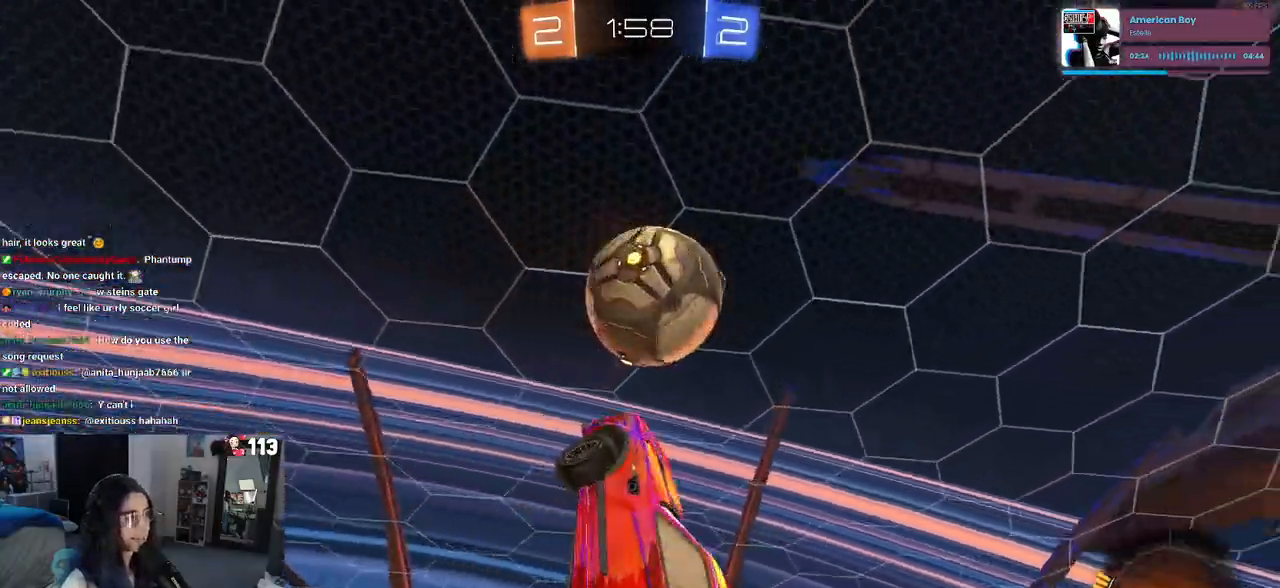
{"buttons": ["L1", "R1"], "left_stick": "down-right", "right_stick": "center", "events": [[83, "R1", "down"], [367, "left_stick", "up-left"], [433, "left_stick", "down-left"], [500, "left_stick", "down-right"]]}
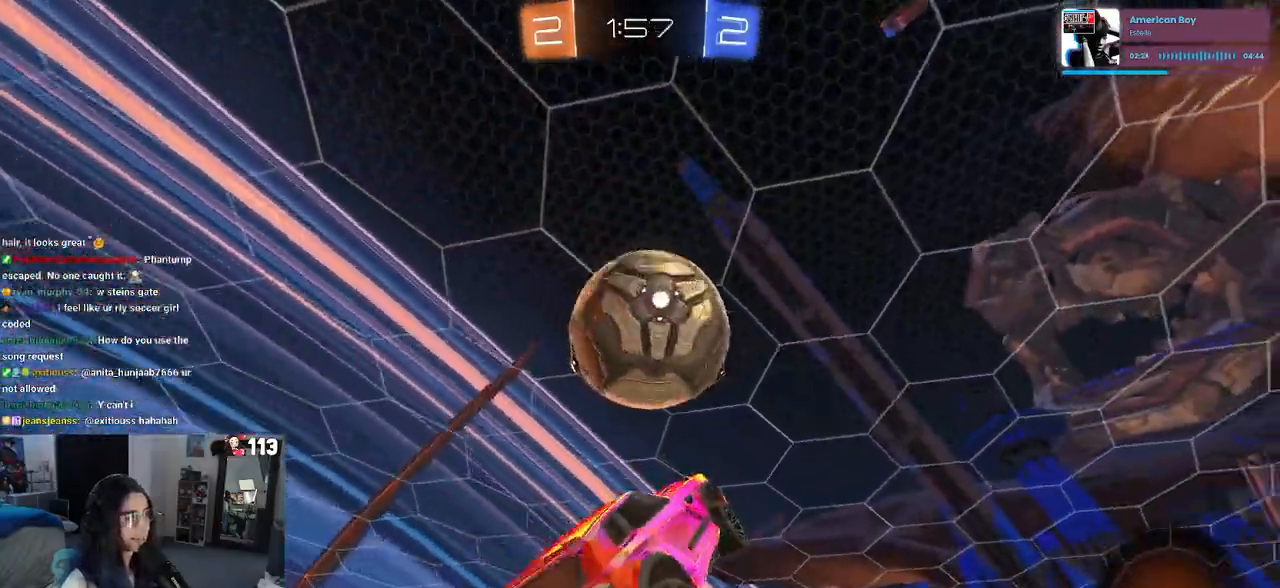
{"buttons": ["L1"], "left_stick": "up-right", "right_stick": "center", "events": [[217, "left_stick", "up-right"], [267, "R1", "up"]]}
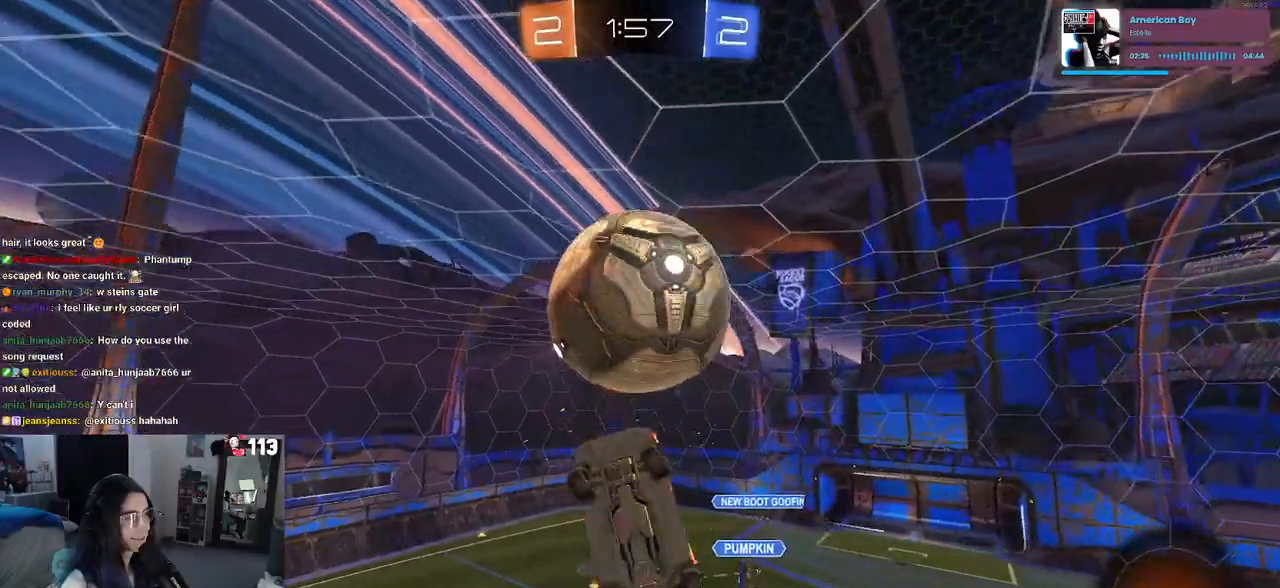
{"buttons": ["L1"], "left_stick": "left", "right_stick": "center", "events": [[117, "left_stick", "down-right"], [300, "R1", "down"], [350, "left_stick", "down-left"], [467, "left_stick", "left"], [500, "R1", "up"]]}
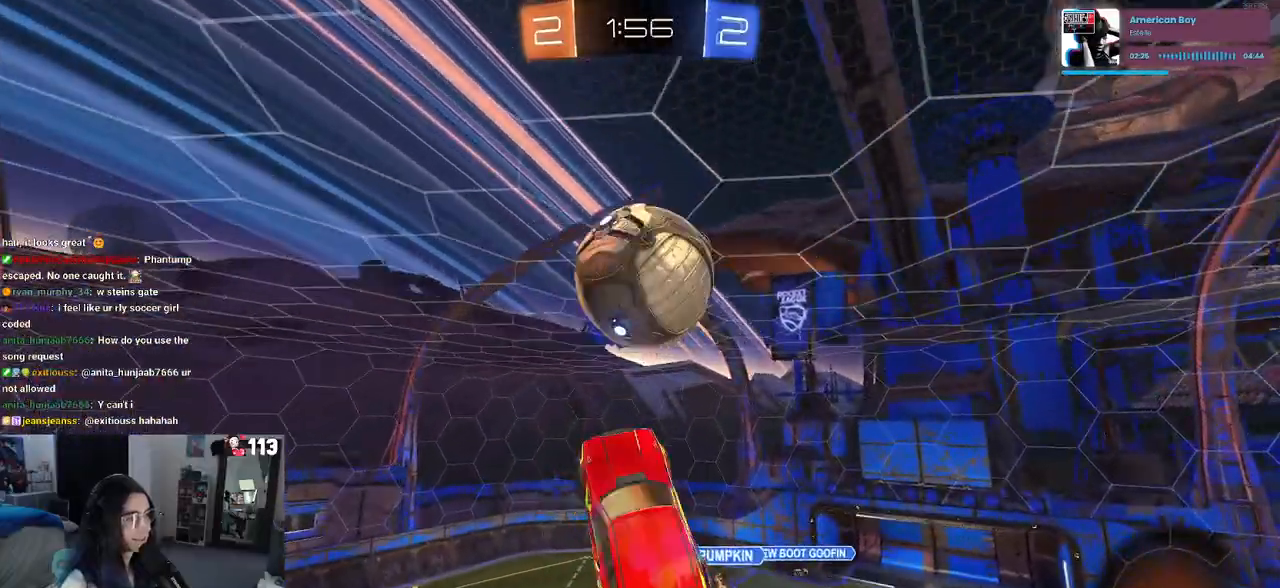
{"buttons": ["L1"], "left_stick": "left", "right_stick": "center", "events": [[183, "left_stick", "up-left"], [350, "left_stick", "left"]]}
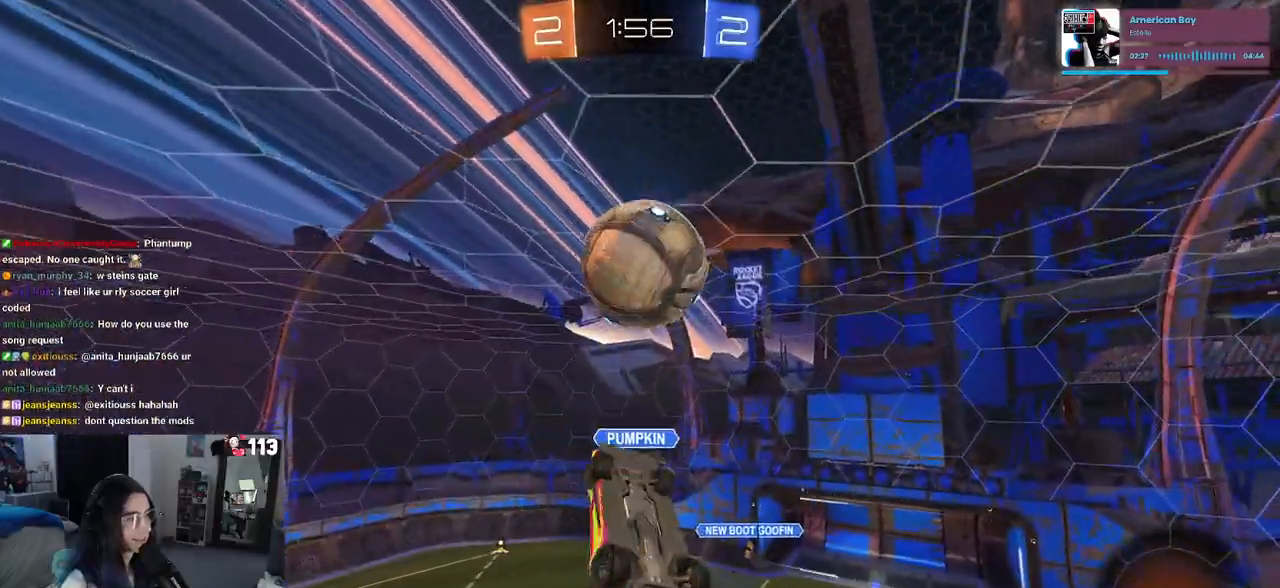
{"buttons": ["L1"], "left_stick": "center", "right_stick": "center", "events": [[133, "left_stick", "center"], [200, "left_stick", "right"], [350, "left_stick", "left"], [467, "left_stick", "center"]]}
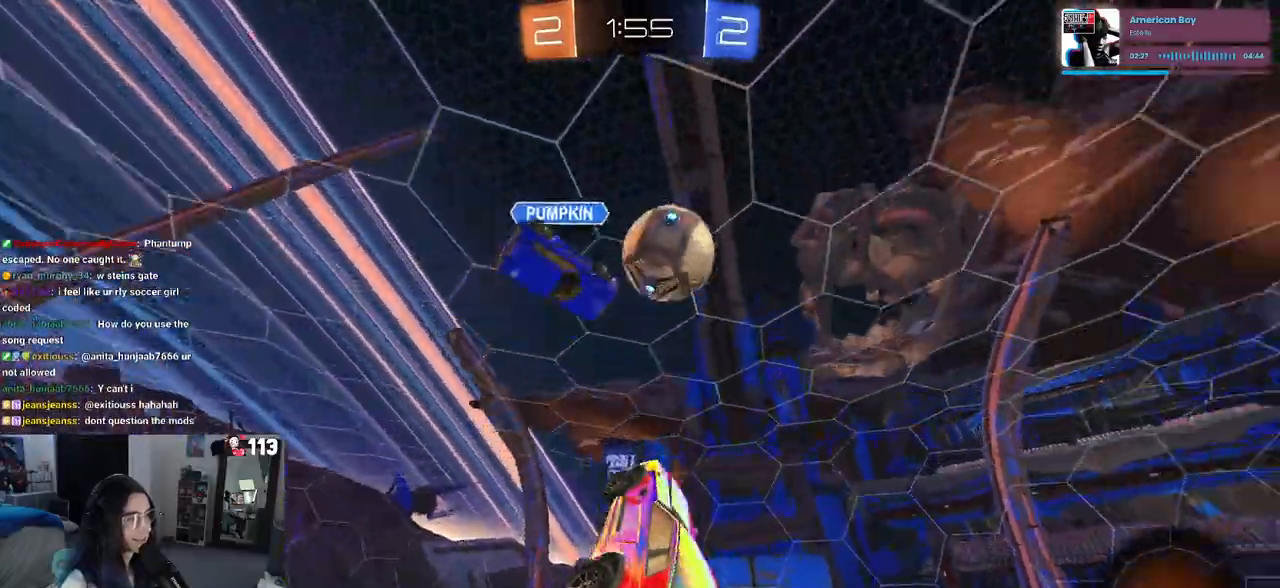
{"buttons": ["SQUARE", "R2"], "left_stick": "up-right", "right_stick": "center", "events": [[33, "left_stick", "down-right"], [67, "L1", "up"], [117, "R2", "down"], [133, "TRIANGLE", "down"], [133, "left_stick", "center"], [250, "TRIANGLE", "up"], [250, "left_stick", "up-left"], [383, "left_stick", "up-right"], [433, "SQUARE", "down"]]}
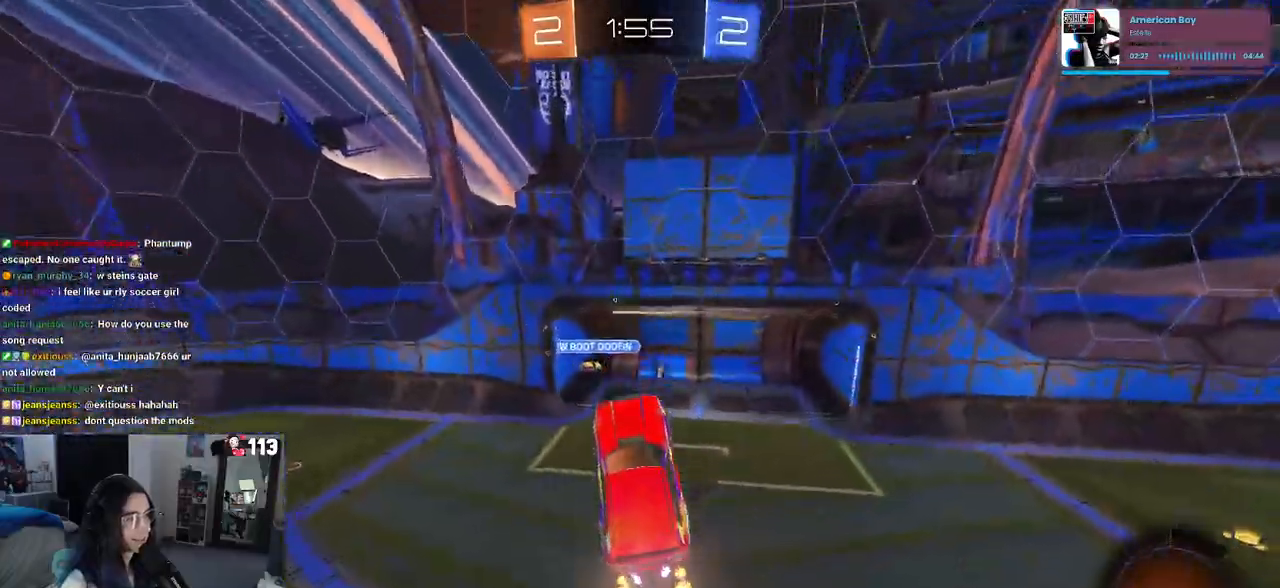
{"buttons": ["R2"], "left_stick": "center", "right_stick": "center", "events": [[33, "SQUARE", "up"], [67, "left_stick", "center"], [267, "TRIANGLE", "down"], [317, "left_stick", "up"], [383, "TRIANGLE", "up"], [433, "left_stick", "center"]]}
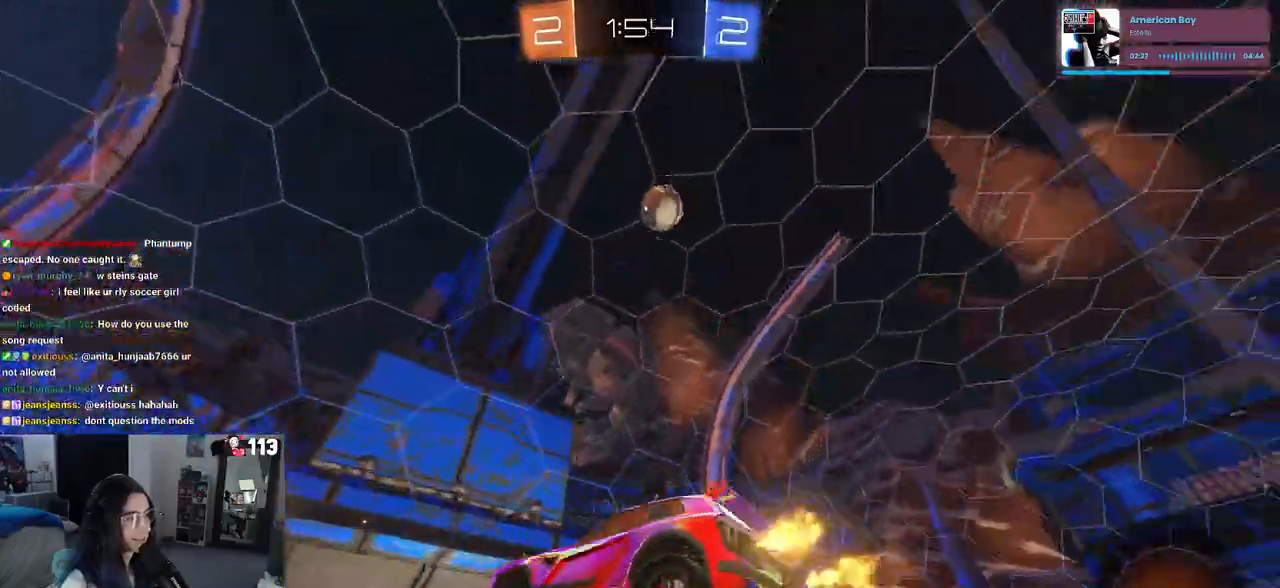
{"buttons": ["R1", "R2"], "left_stick": "center", "right_stick": "center", "events": [[17, "left_stick", "left"], [150, "R1", "down"], [500, "left_stick", "center"]]}
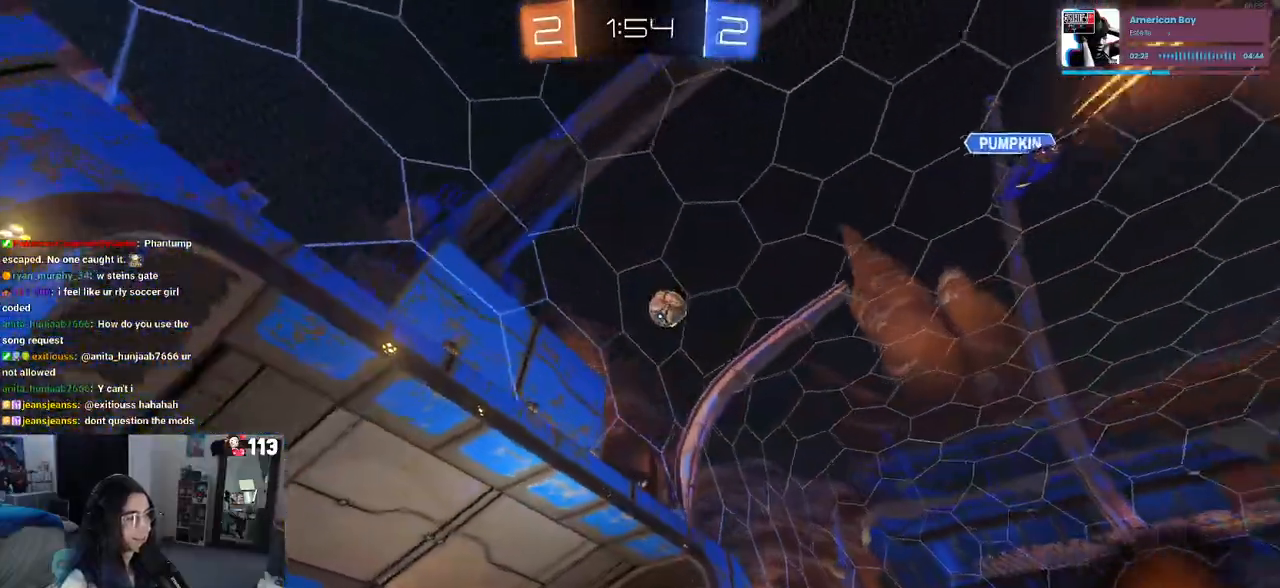
{"buttons": ["R1", "R2"], "left_stick": "center", "right_stick": "center", "events": [[183, "left_stick", "left"], [467, "left_stick", "center"]]}
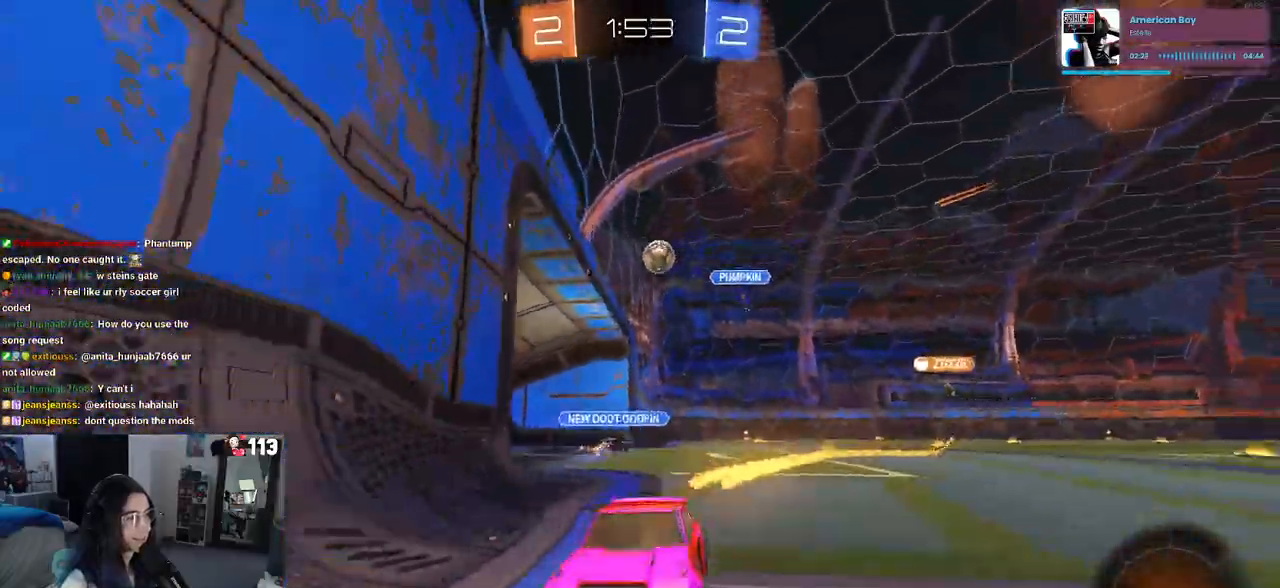
{"buttons": ["R1", "R2"], "left_stick": "left", "right_stick": "center", "events": [[150, "left_stick", "left"]]}